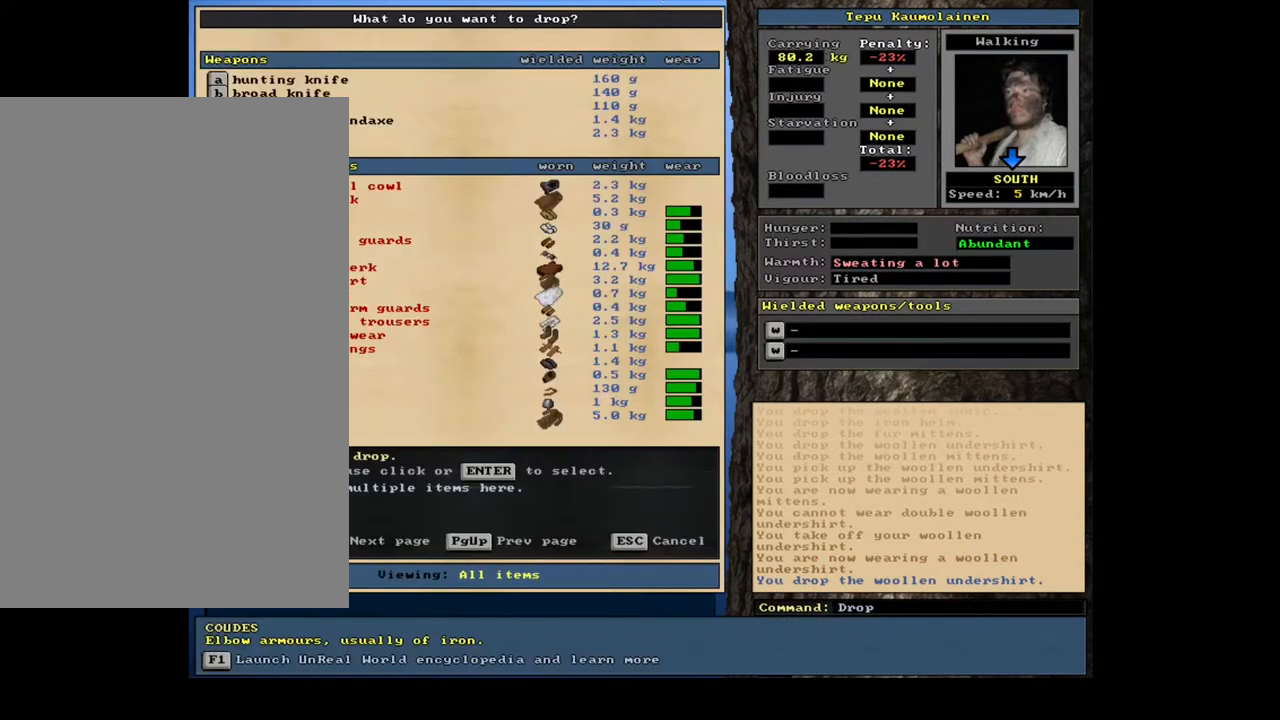
Gameplay with keyboard and mouse; each line is a JSON object with the keys and mouse buttons held at the frame after it. "events" lists presses ("down") and releases ("up") of ".", "/", "0", "1", "2", "3", "4", "5", "6", "7", "8", "9", "a", "alt_l", "alt_r", "b", "backslash", "backspace", "c", "caps_lock", "comma", "ctrl_l", "ctrl_r", "d", "down", "e", "equals", "escape", "f", "f1", "f10", "f11", "f12", "f2", "f3", "f4", "f5", "f6", "f7", "f8", "f9", "g", "h", "i", "j", "k", "l", "lbracket", "left", "m", "minus", "n", "num0", "num1", "num2", "num3", "num4", "num5", "num6", "num7", "num8", "num9", "o", "p", "q", "quote", "r", "rbracket", "return", "right", "s", "semicolon", "shift_l", "shift_r", "space", "super", "t", "tab", "tilde", "u", "up", "v", "w", "x", "y", "z", "mouse_left", "mouse_wheel", "mouse_right", "mouse_mb4" and "mouse_mb5" between this image and that frame as [ms after this image, input, new state], when the widget could be followed in between. "mouse_left", "mouse_wheel", "mouse_right", "mouse_mb4", "mouse_mb5" = the "left", "wheel", "right", "mb4", "mb5" buttons of the "mouse" list. No other keys are recorded. "wheel" means that the mouse wheel is clicked or scrolled. Mouse movement is not recorded. Not read: other_keys.
{"keys": [], "mouse": [], "events": []}
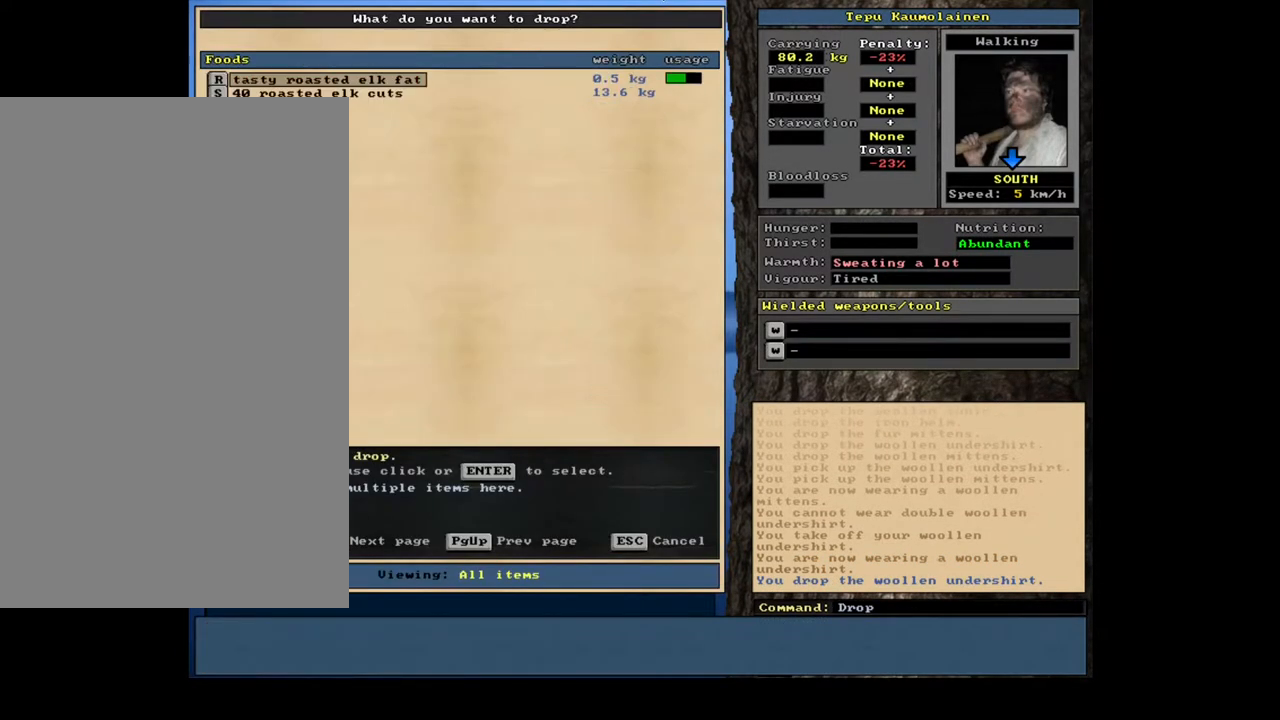
{"keys": ["escape"], "mouse": [], "events": [[450, "escape", "down"]]}
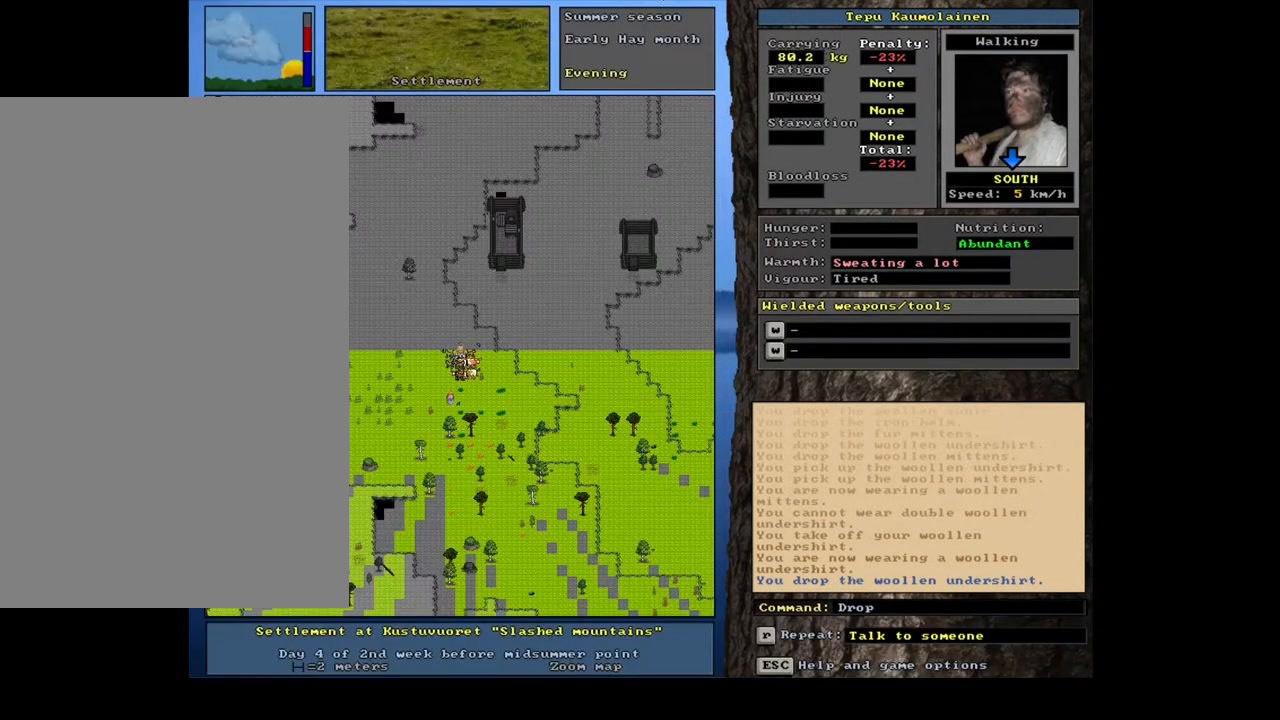
{"keys": [], "mouse": [], "events": [[33, "escape", "up"]]}
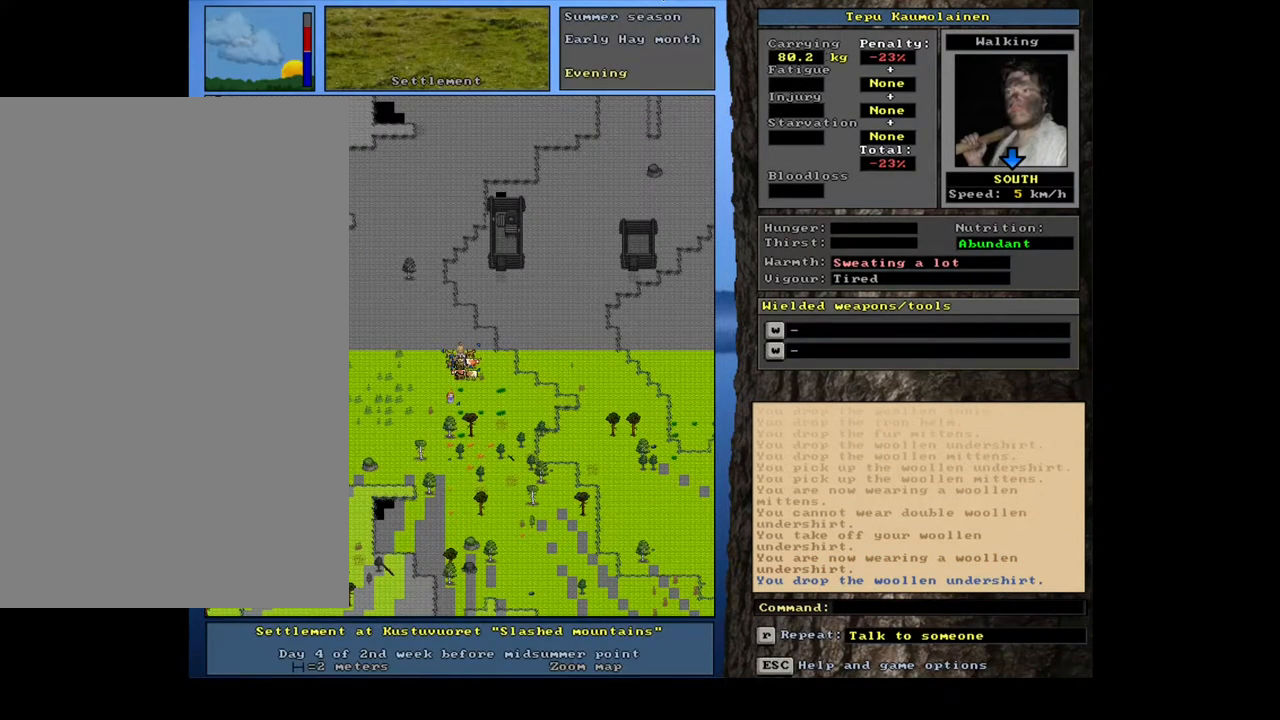
{"keys": [], "mouse": [], "events": []}
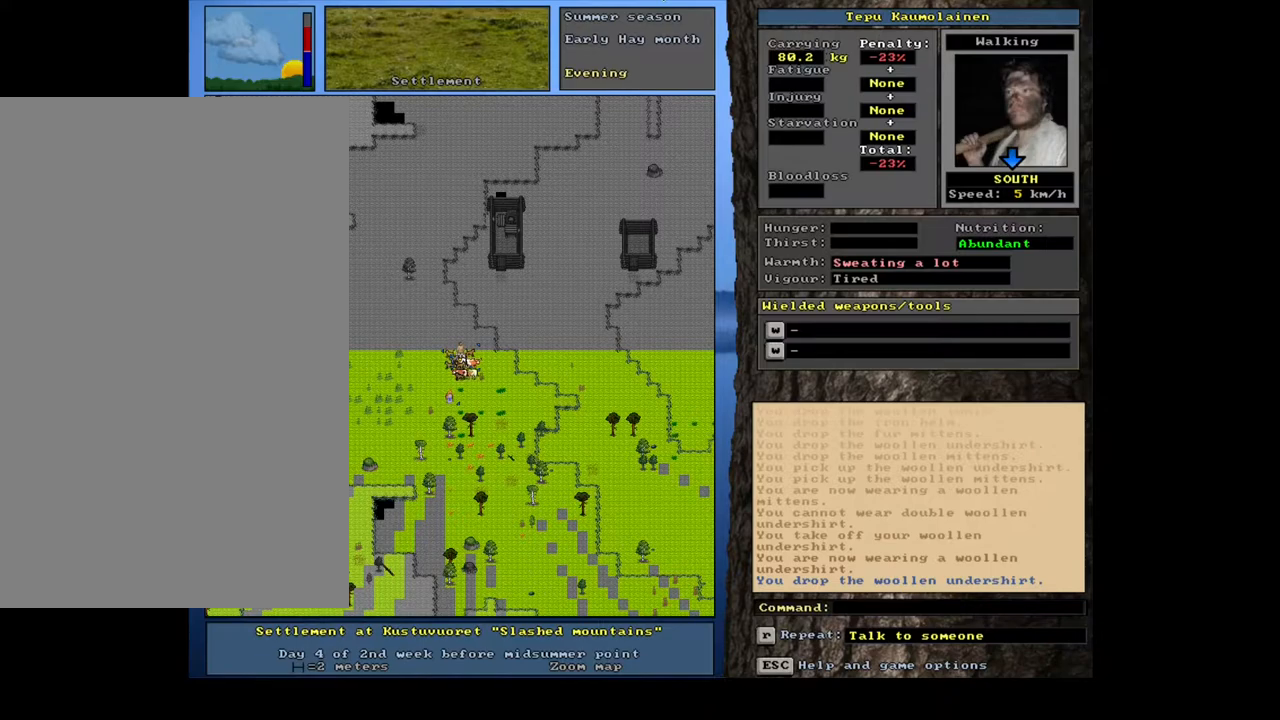
{"keys": ["num3"], "mouse": [], "events": [[167, "p", "down"], [267, "p", "up"], [450, "num3", "down"]]}
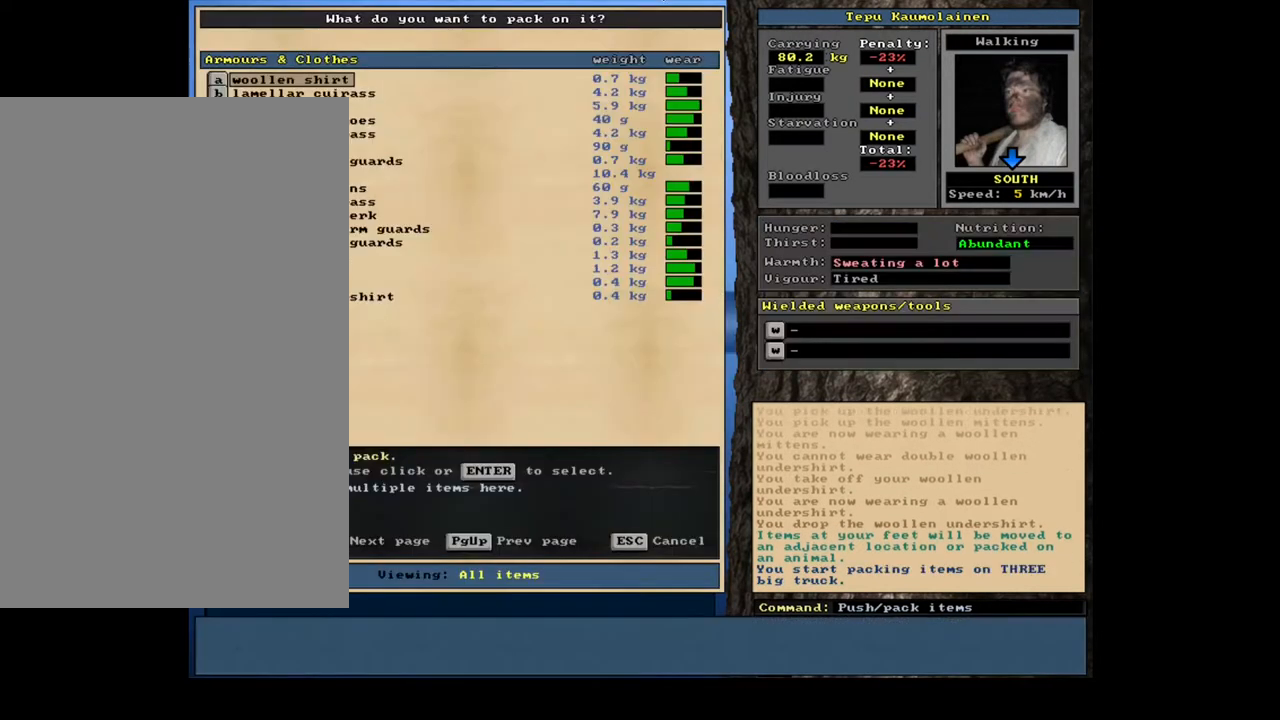
{"keys": [], "mouse": [], "events": [[50, "num3", "up"]]}
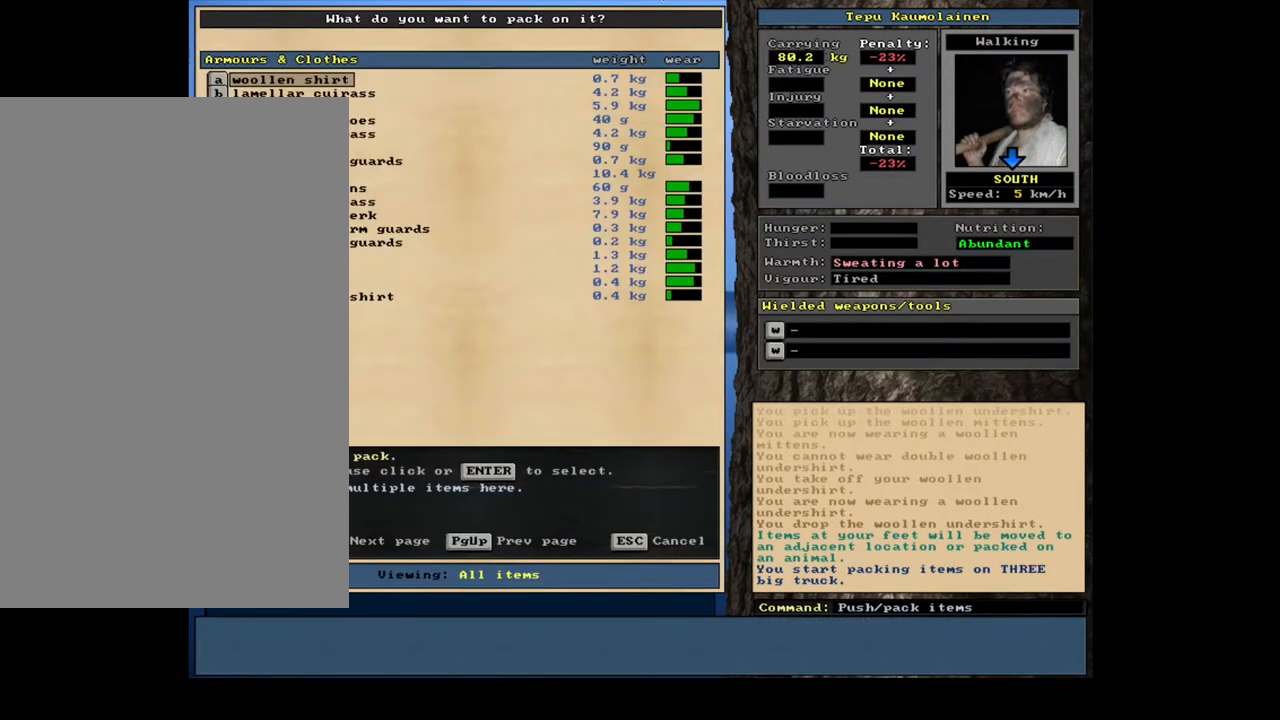
{"keys": [], "mouse": [], "events": [[267, "escape", "down"], [333, "escape", "up"]]}
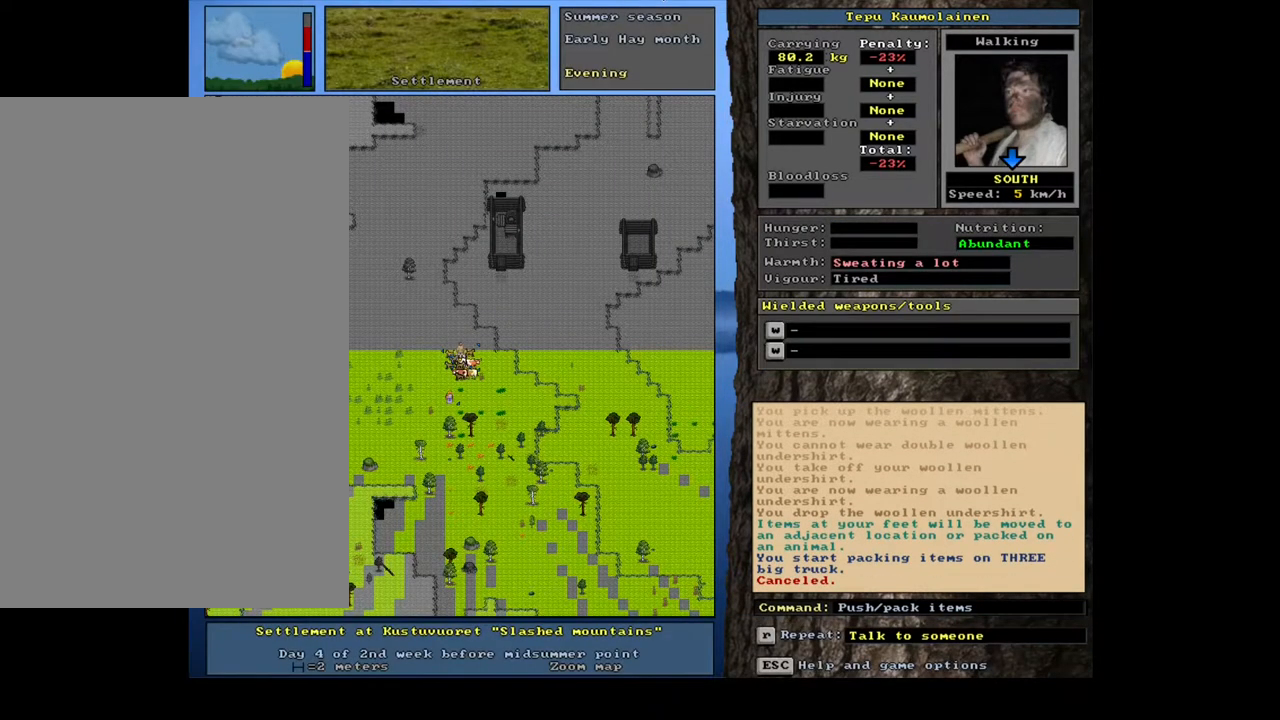
{"keys": [], "mouse": [], "events": [[83, "p", "down"], [200, "p", "up"], [250, "num2", "down"], [367, "num2", "up"]]}
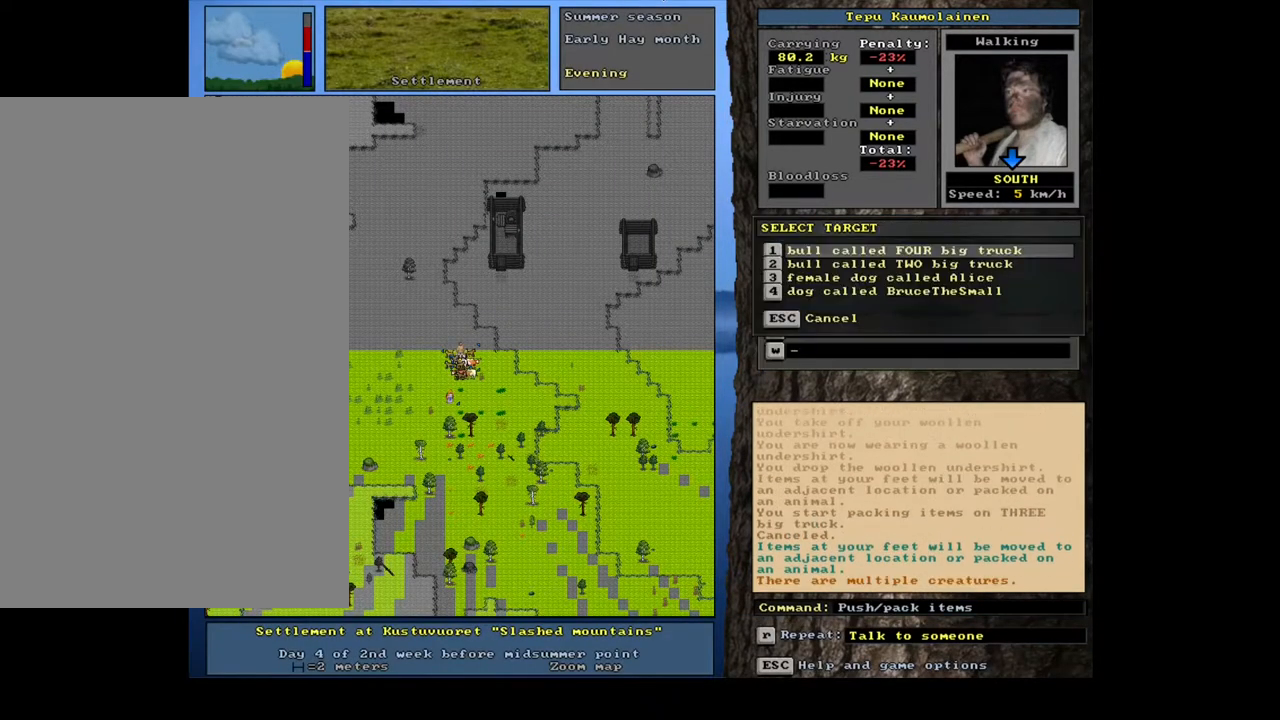
{"keys": [], "mouse": [], "events": []}
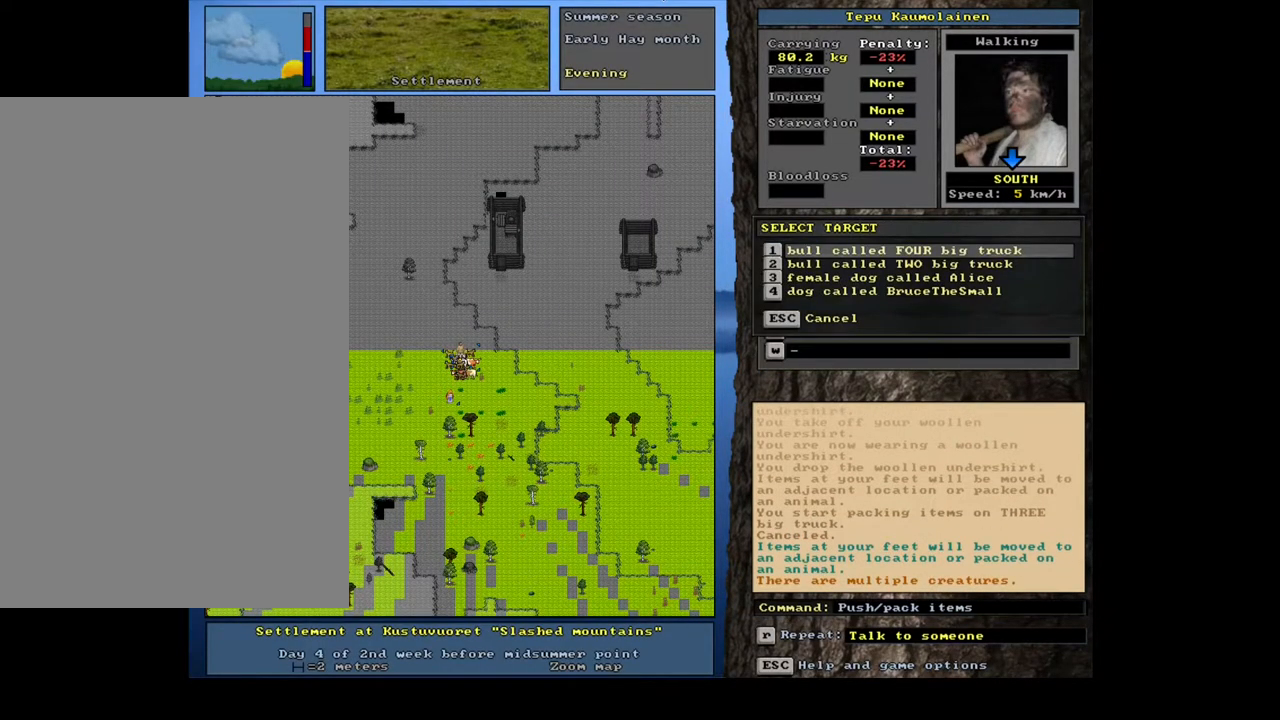
{"keys": [], "mouse": [], "events": []}
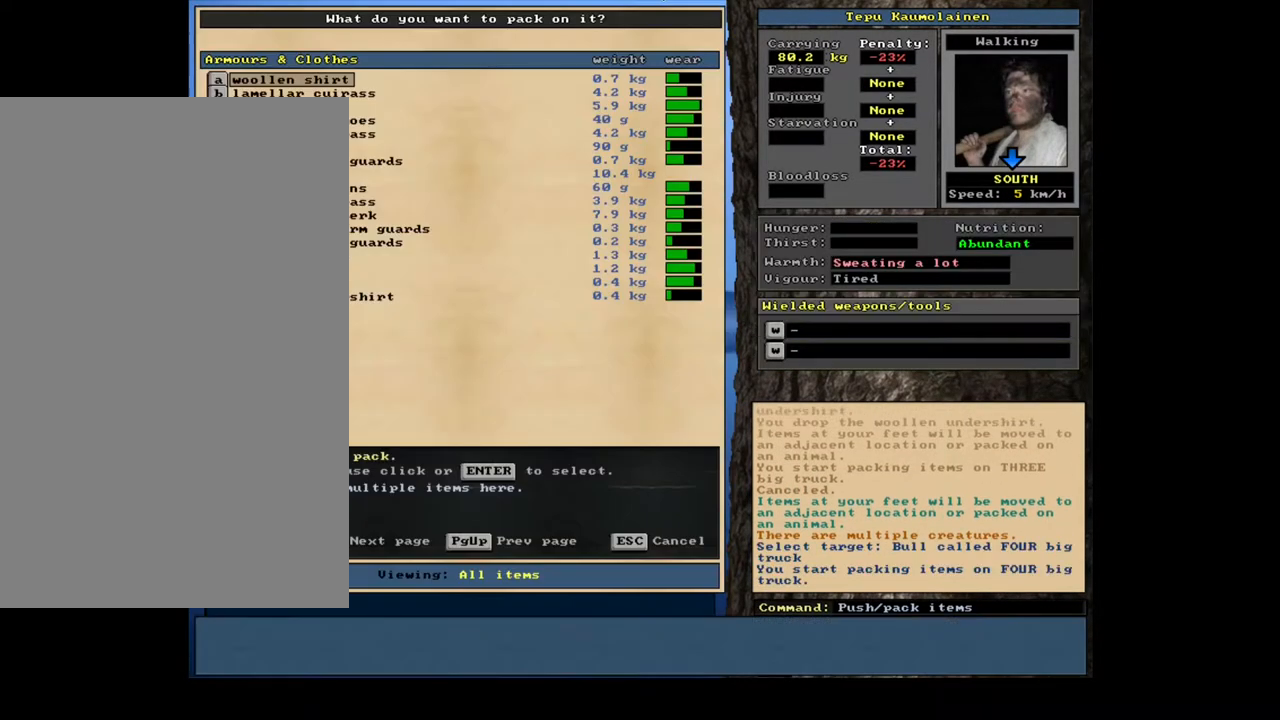
{"keys": [], "mouse": [], "events": []}
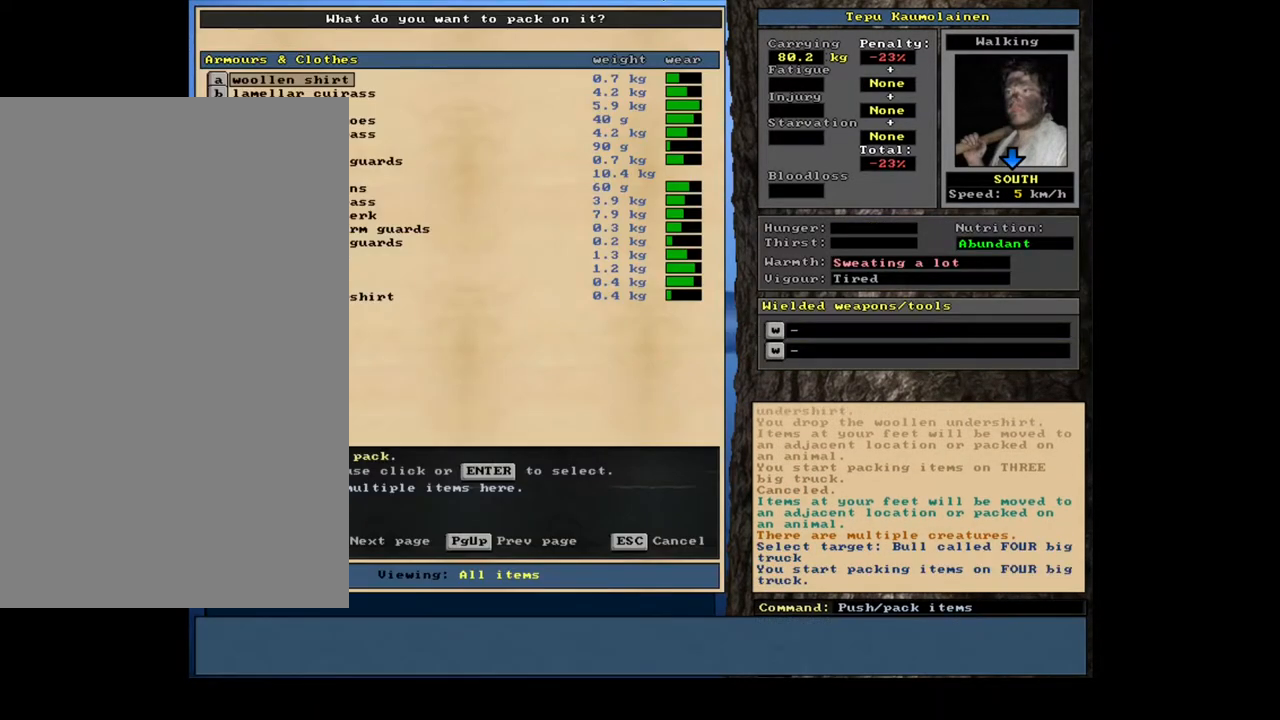
{"keys": [], "mouse": [], "events": [[100, "shift_l", "down"], [483, "shift_l", "up"]]}
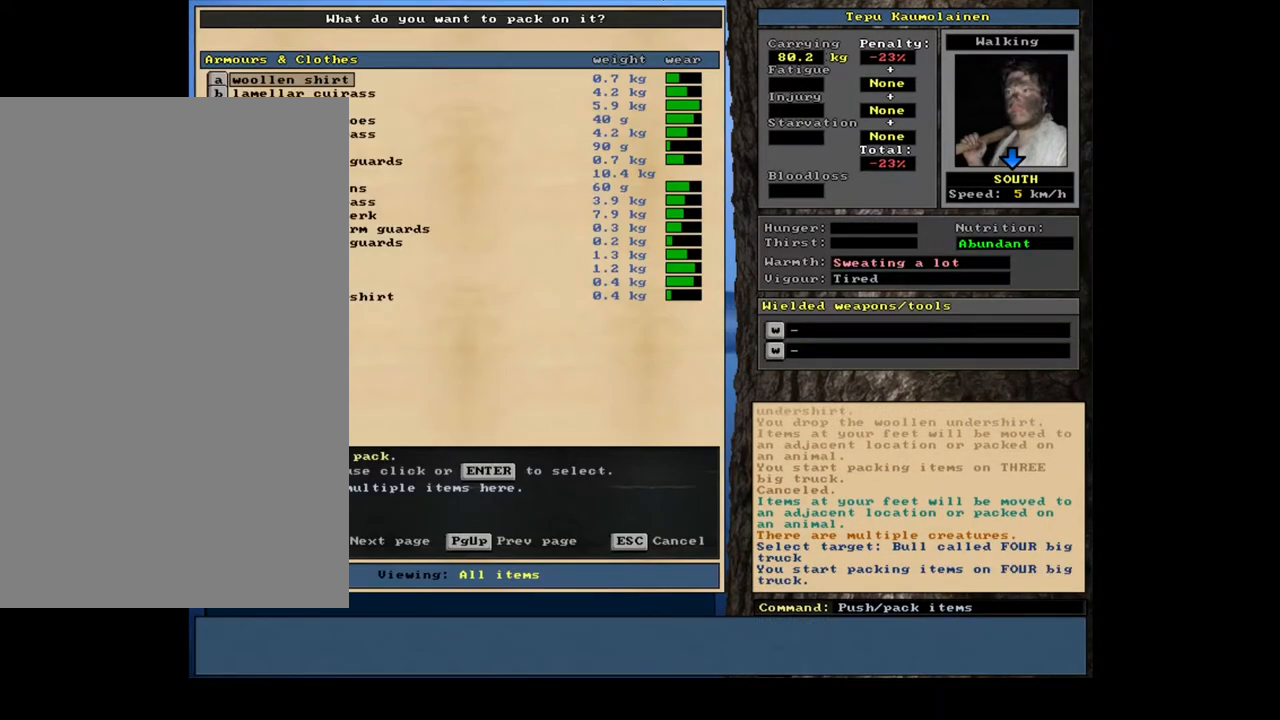
{"keys": ["shift_l"], "mouse": [], "events": [[450, "shift_l", "down"]]}
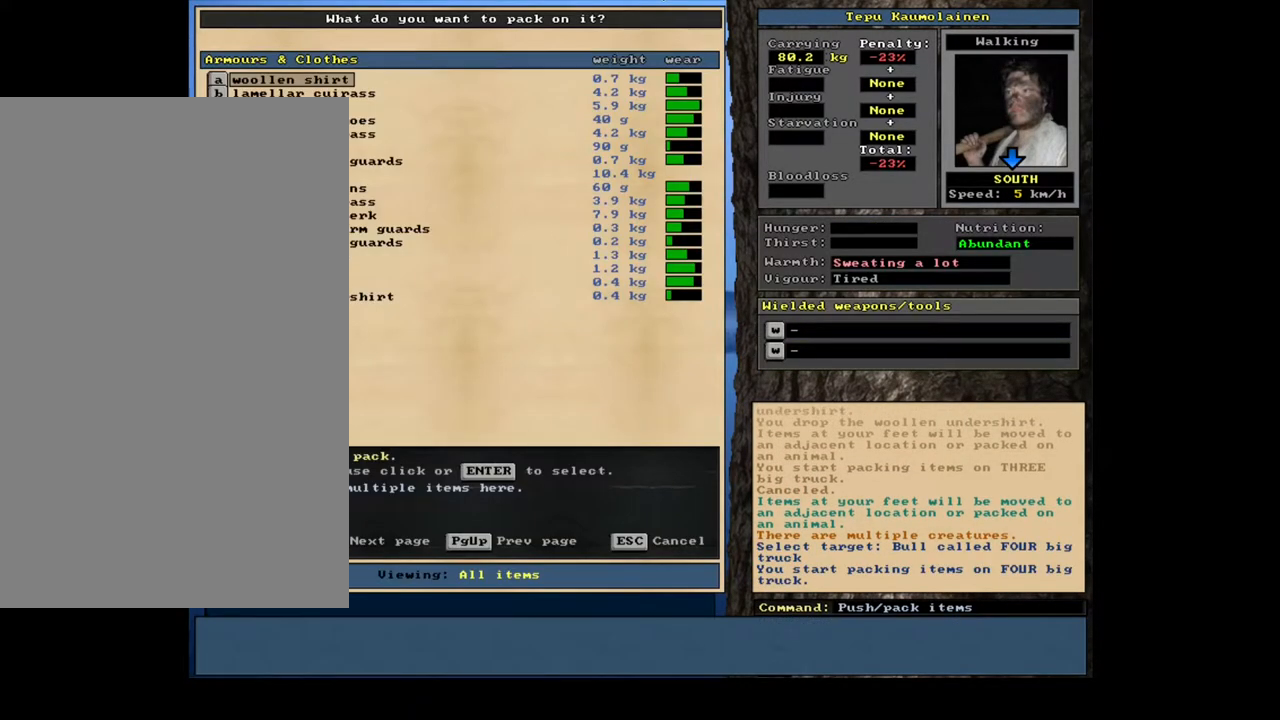
{"keys": [], "mouse": [], "events": [[33, "equals", "down"], [133, "equals", "up"], [200, "shift_l", "up"], [383, "space", "down"], [450, "space", "up"]]}
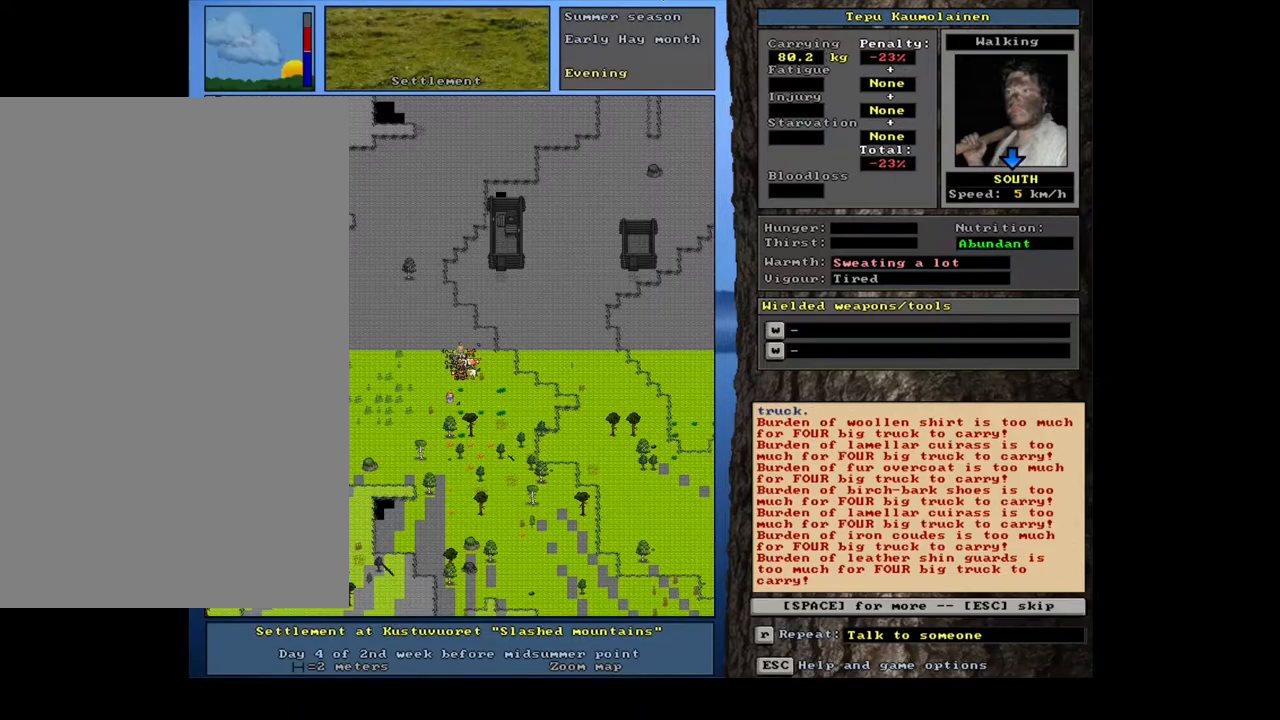
{"keys": [], "mouse": [], "events": []}
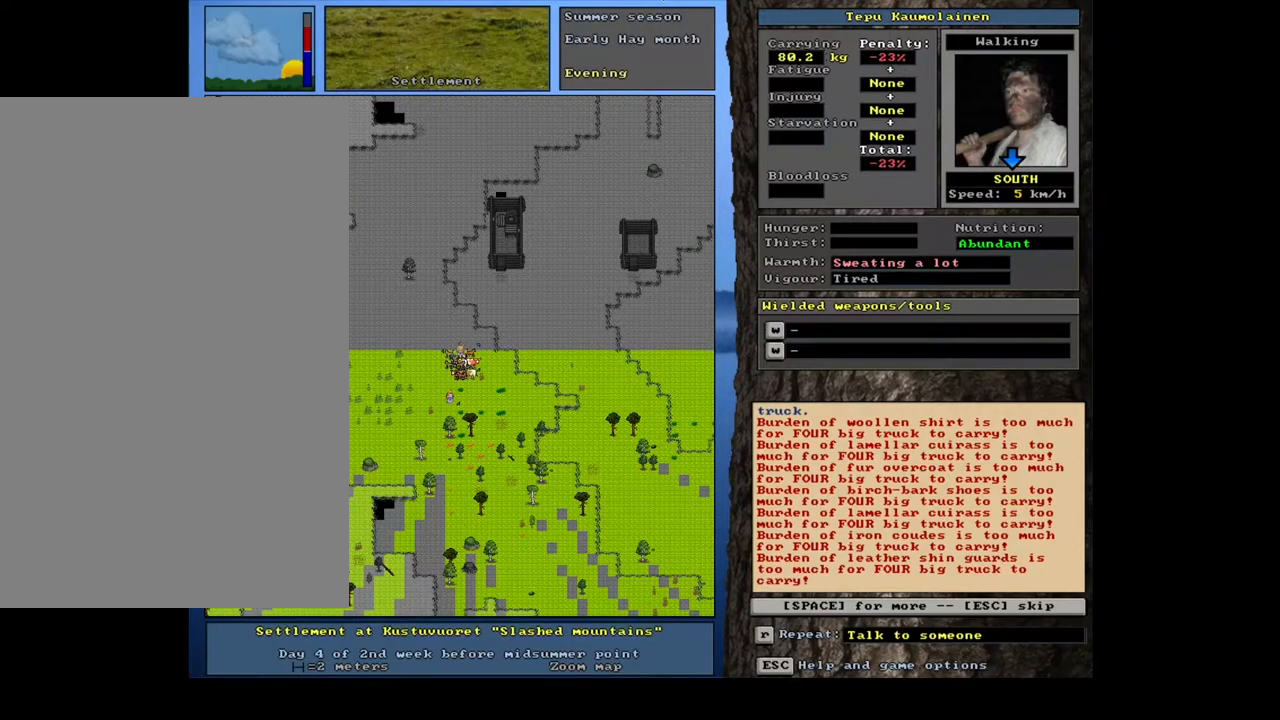
{"keys": [], "mouse": [], "events": [[83, "space", "down"], [167, "space", "up"]]}
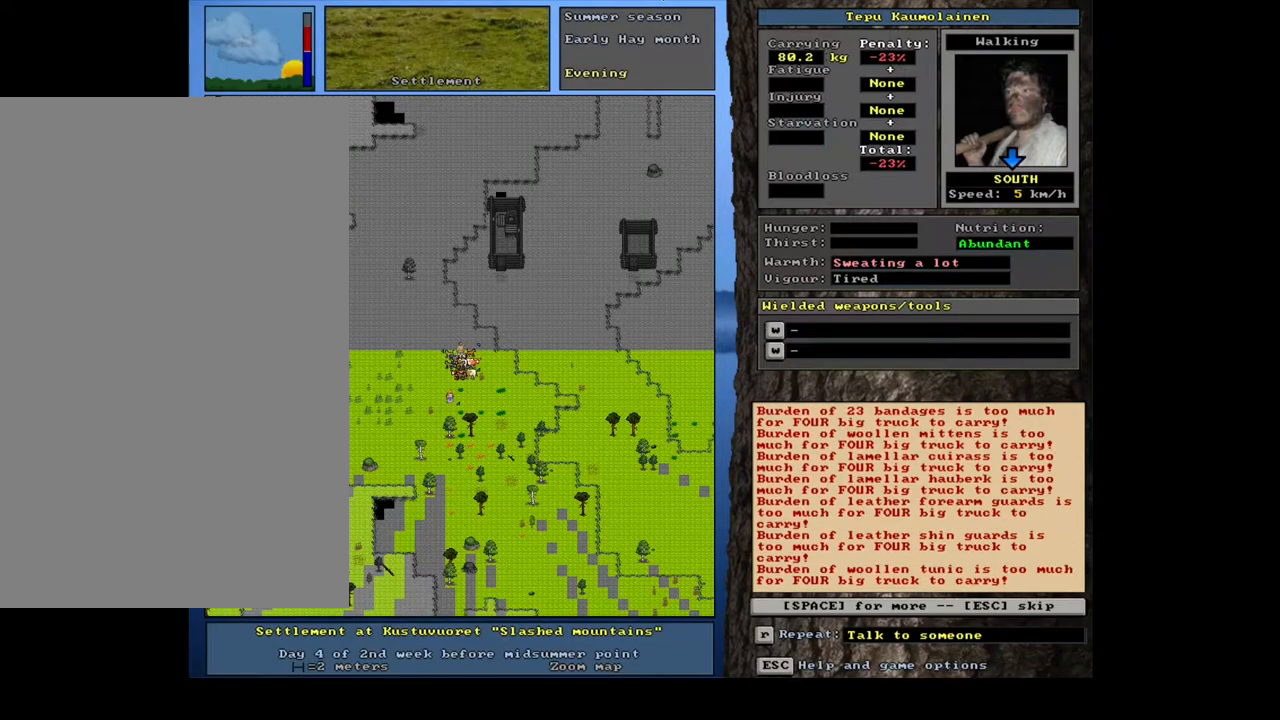
{"keys": [], "mouse": [], "events": [[100, "space", "down"], [167, "space", "up"]]}
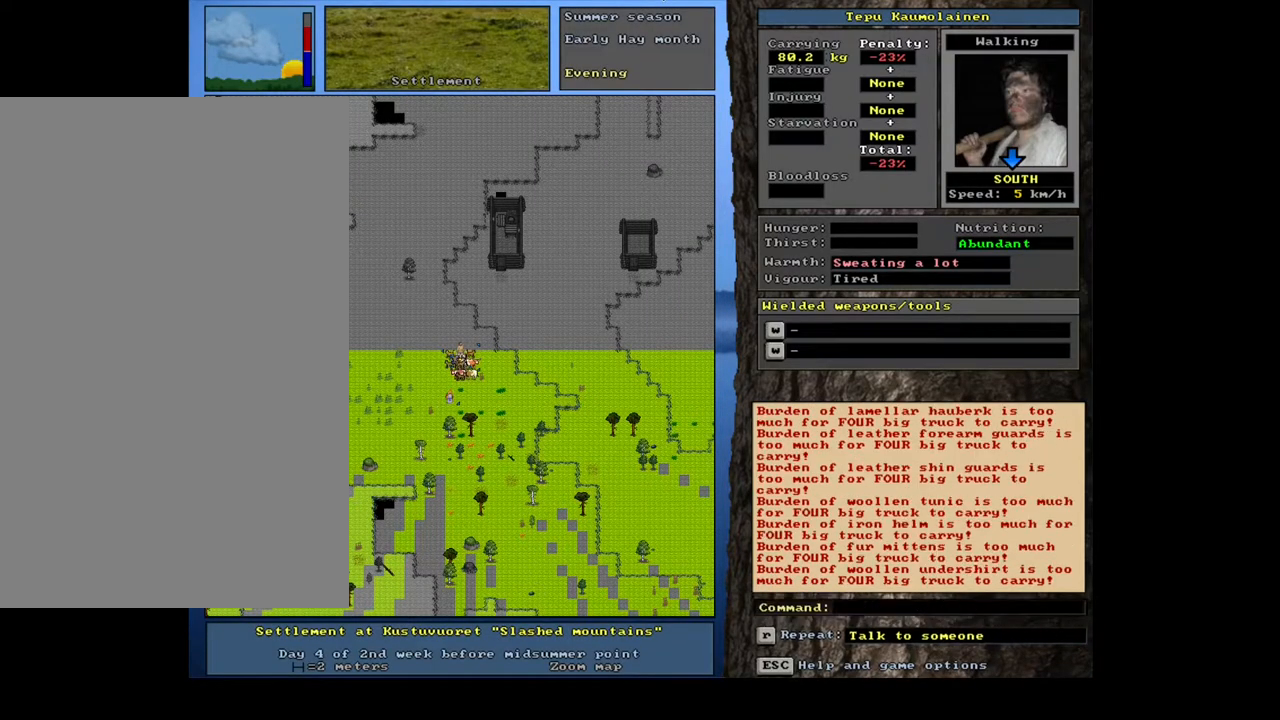
{"keys": ["p"], "mouse": [], "events": [[483, "p", "down"]]}
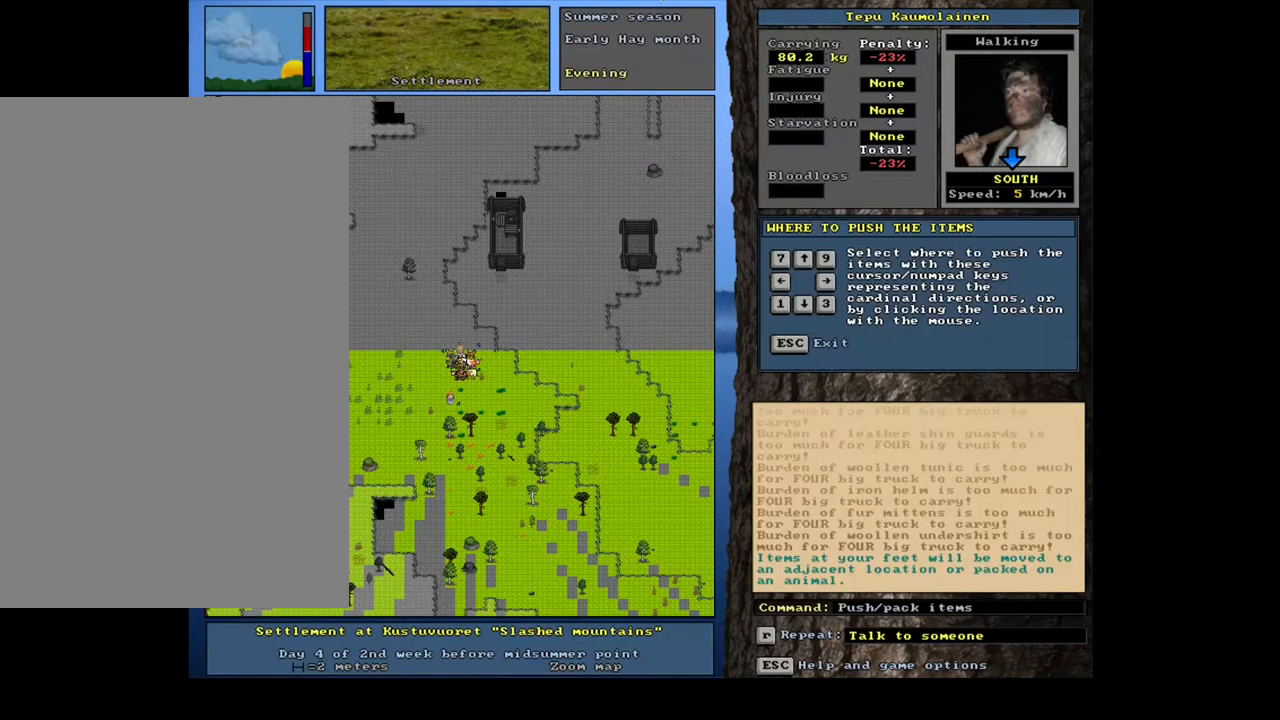
{"keys": ["down"], "mouse": [], "events": [[100, "p", "up"], [417, "down", "down"]]}
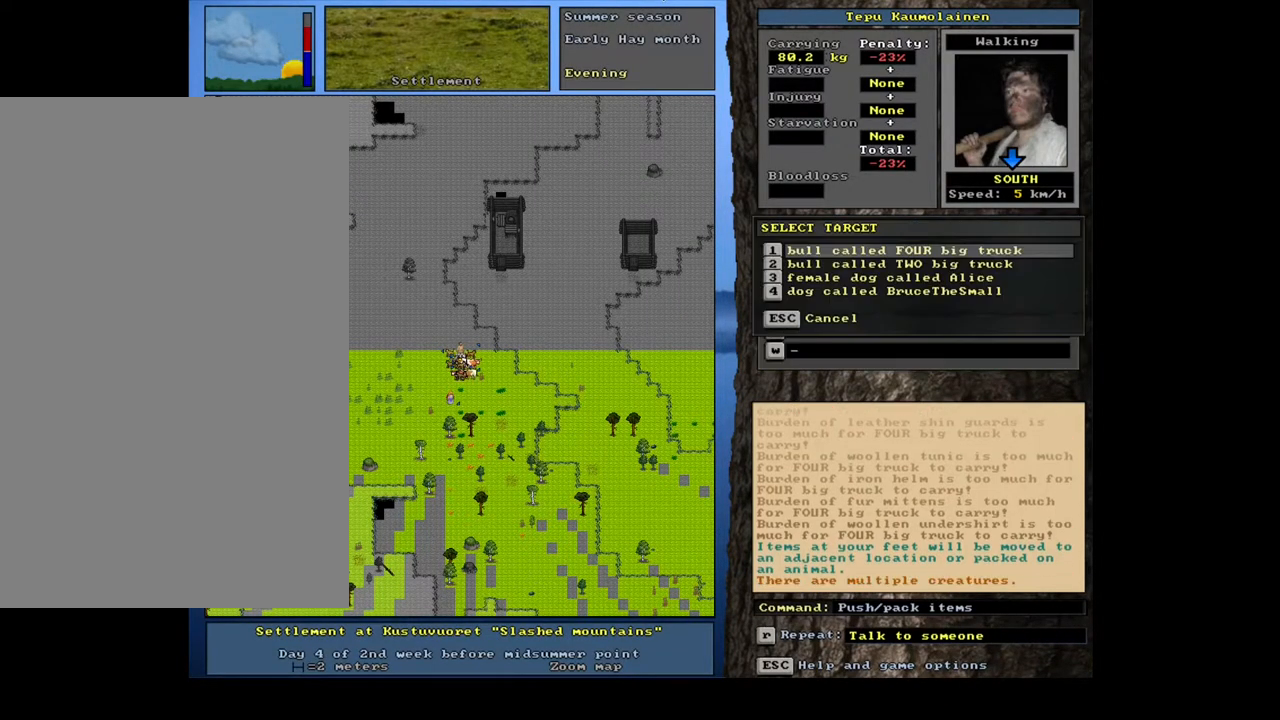
{"keys": [], "mouse": [], "events": [[83, "down", "up"]]}
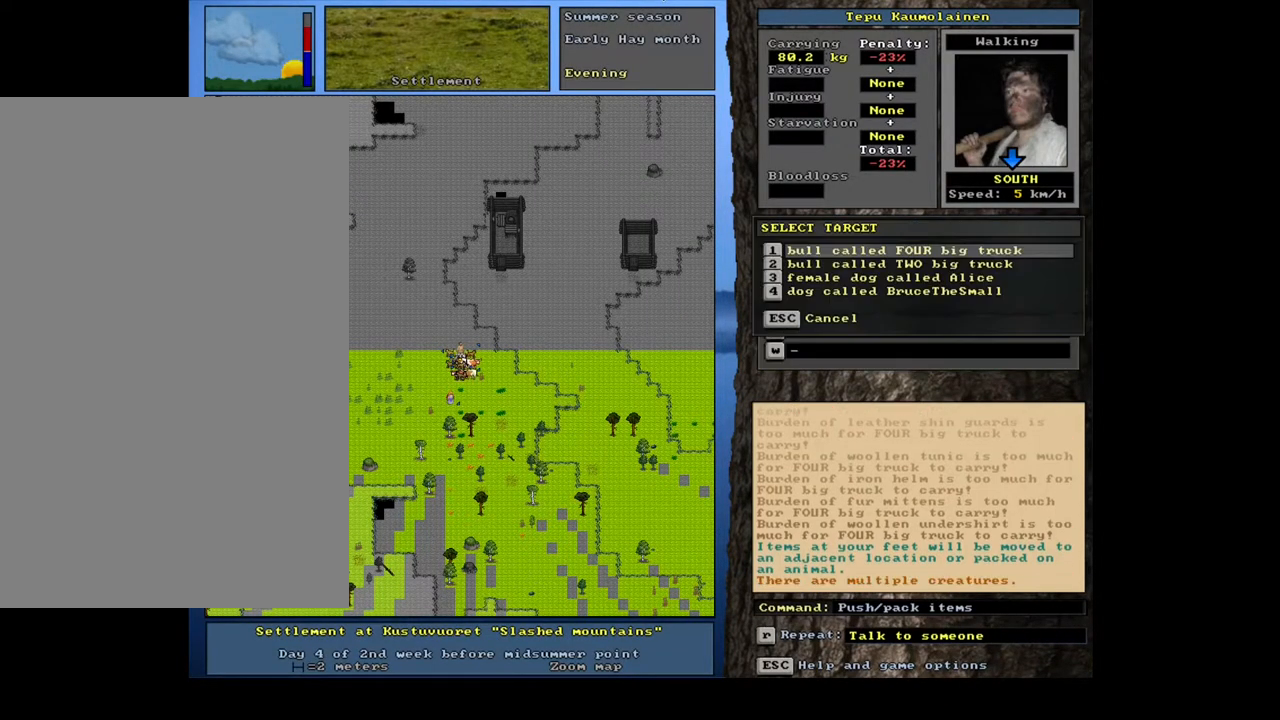
{"keys": [], "mouse": [], "events": [[33, "down", "down"], [150, "down", "up"]]}
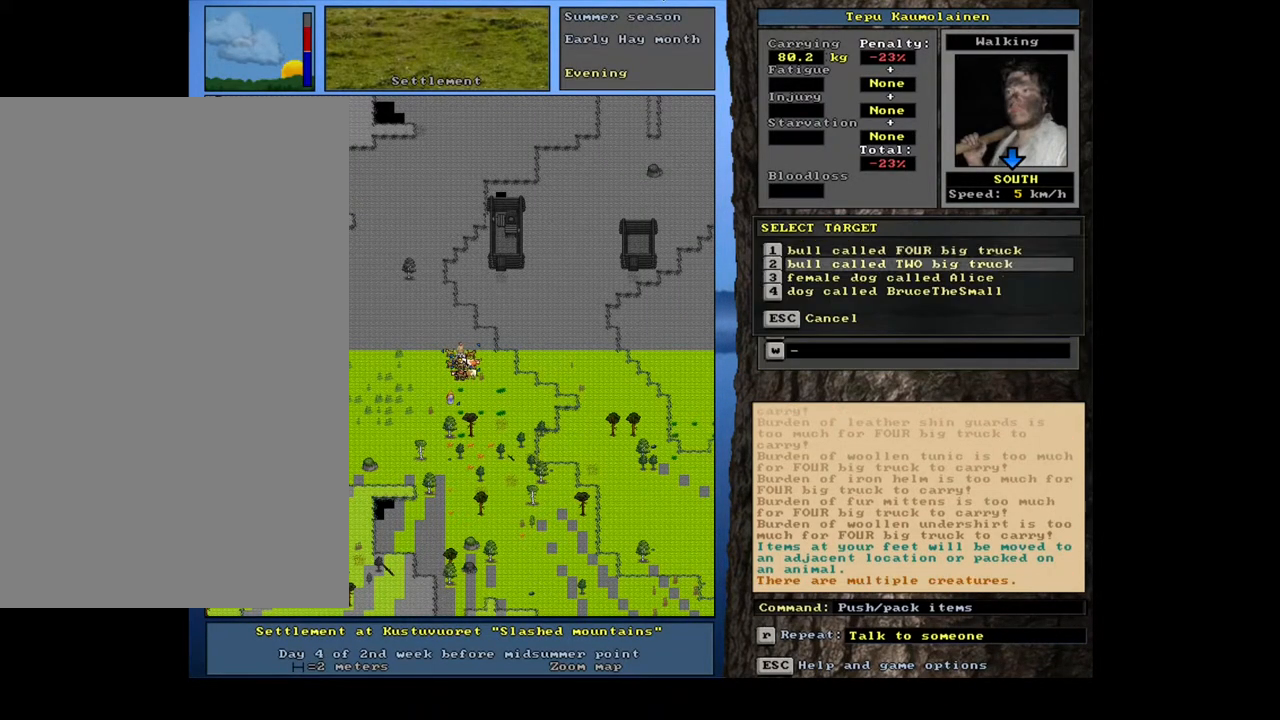
{"keys": [], "mouse": [], "events": []}
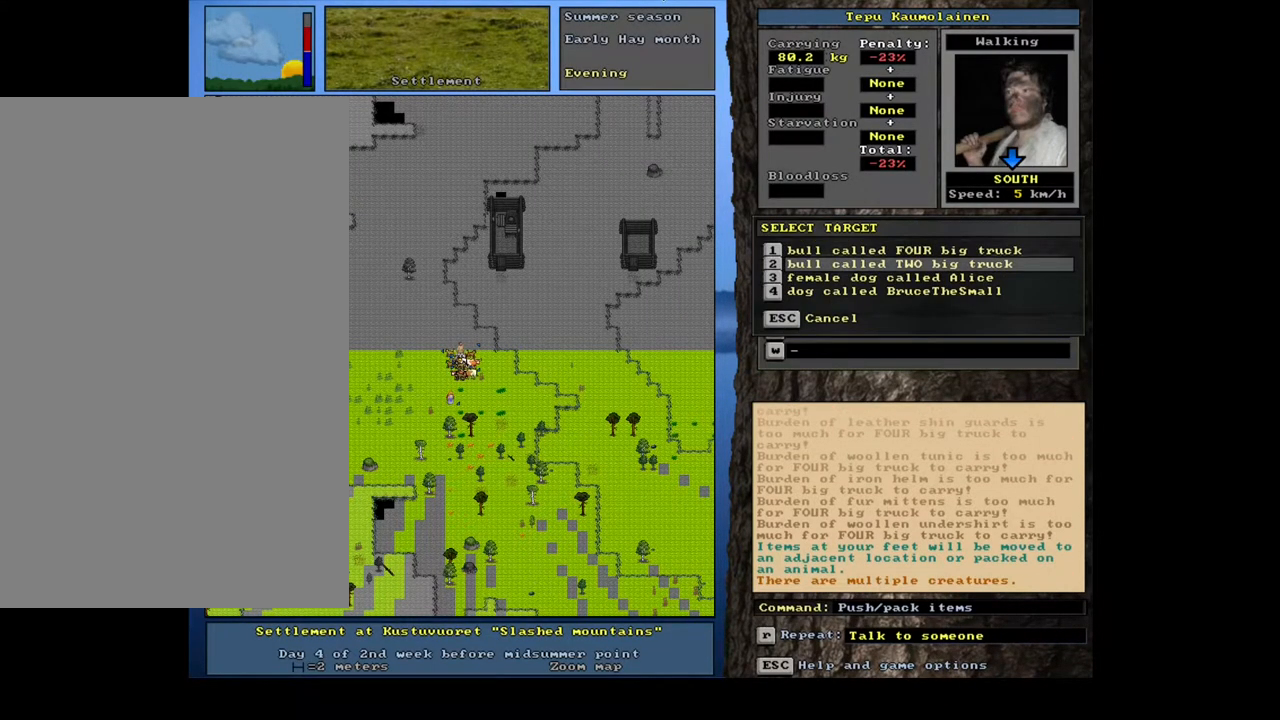
{"keys": [], "mouse": [], "events": []}
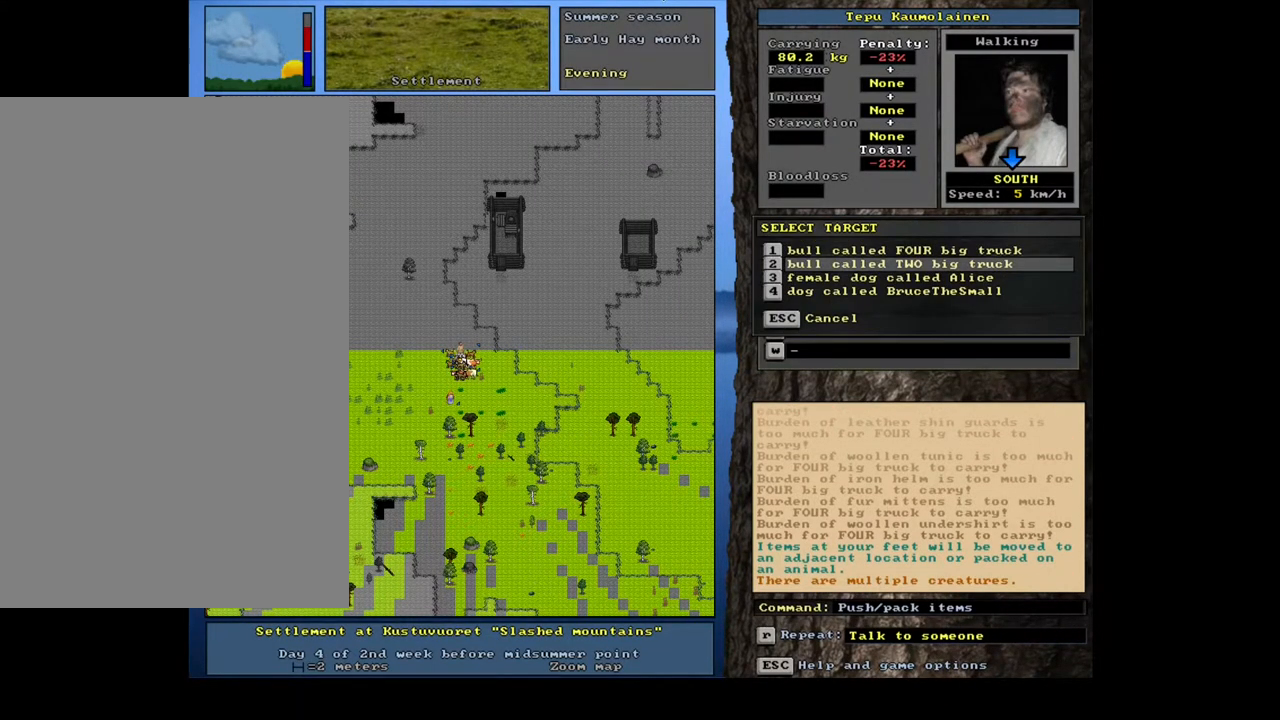
{"keys": ["shift_l"], "mouse": [], "events": [[117, "escape", "down"], [217, "escape", "up"], [500, "shift_l", "down"]]}
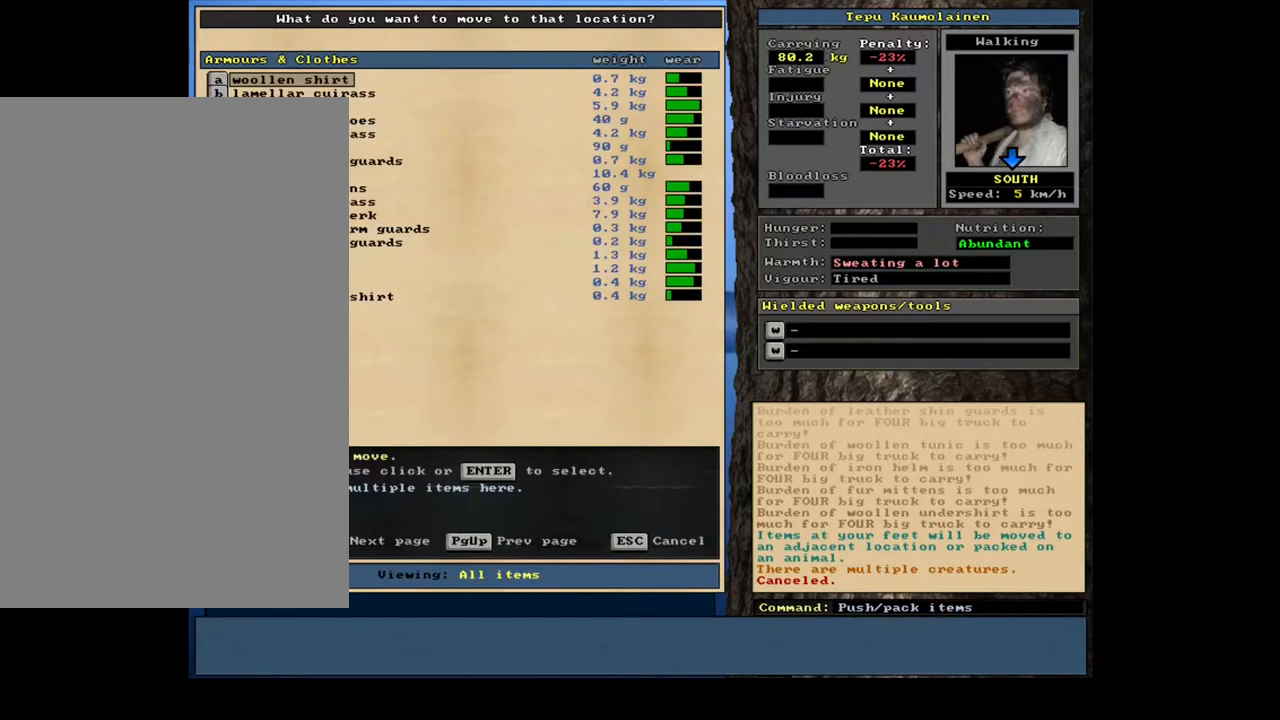
{"keys": ["shift_l"], "mouse": [], "events": [[167, "shift_l", "up"], [283, "escape", "down"], [350, "escape", "up"], [433, "shift_l", "down"]]}
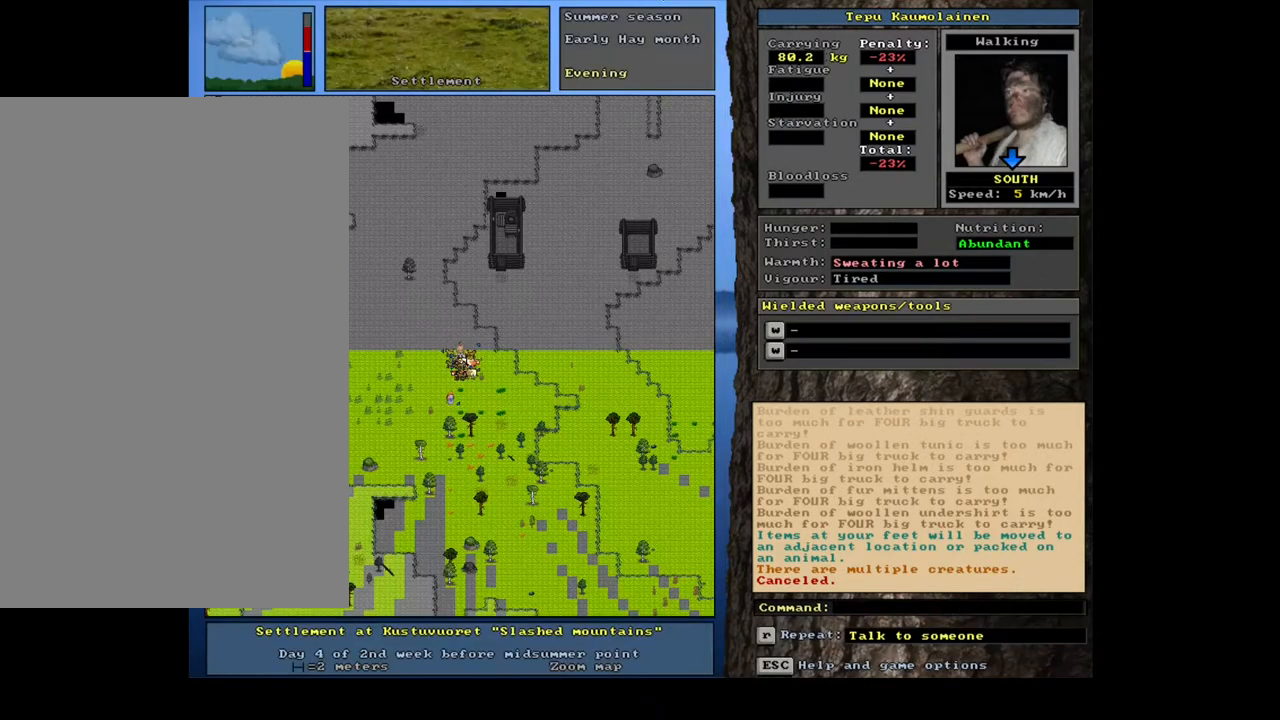
{"keys": [], "mouse": [], "events": [[17, "g", "down"], [83, "shift_l", "up"], [117, "g", "up"], [183, "2", "down"], [300, "2", "up"]]}
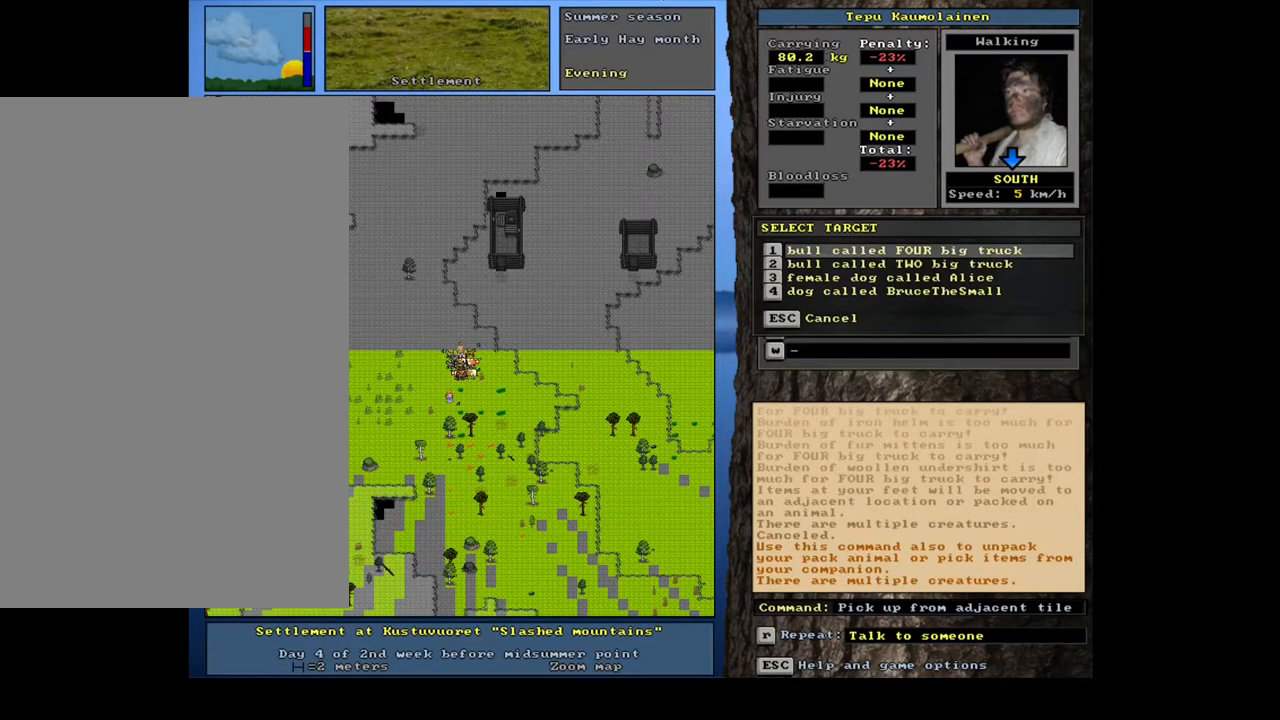
{"keys": [], "mouse": [], "events": [[417, "down", "down"], [500, "down", "up"]]}
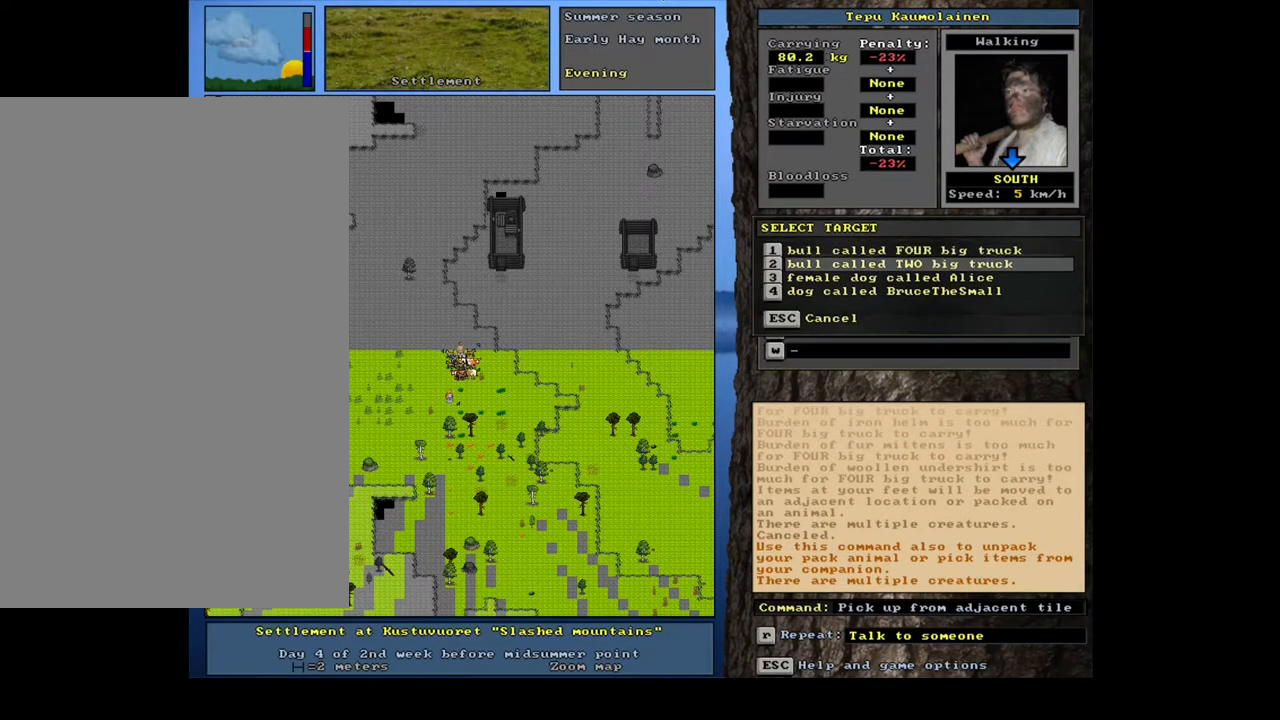
{"keys": [], "mouse": [], "events": [[83, "return", "down"], [167, "return", "up"]]}
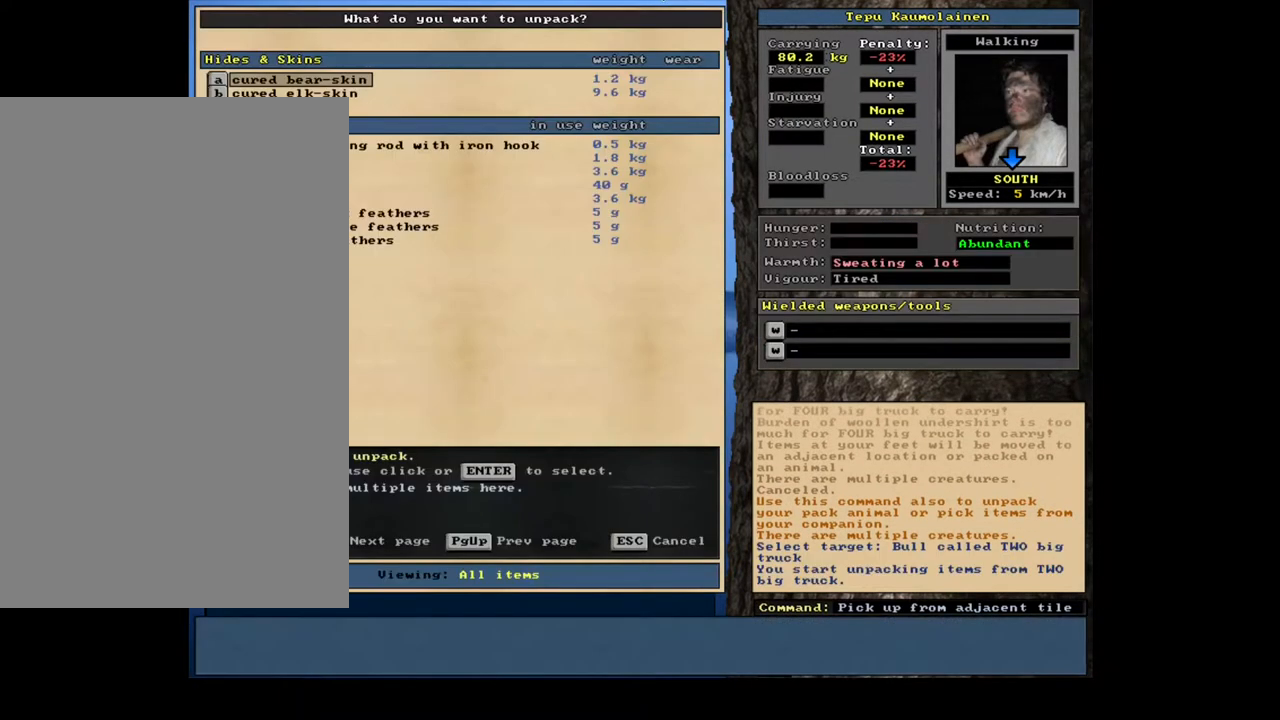
{"keys": [], "mouse": [], "events": []}